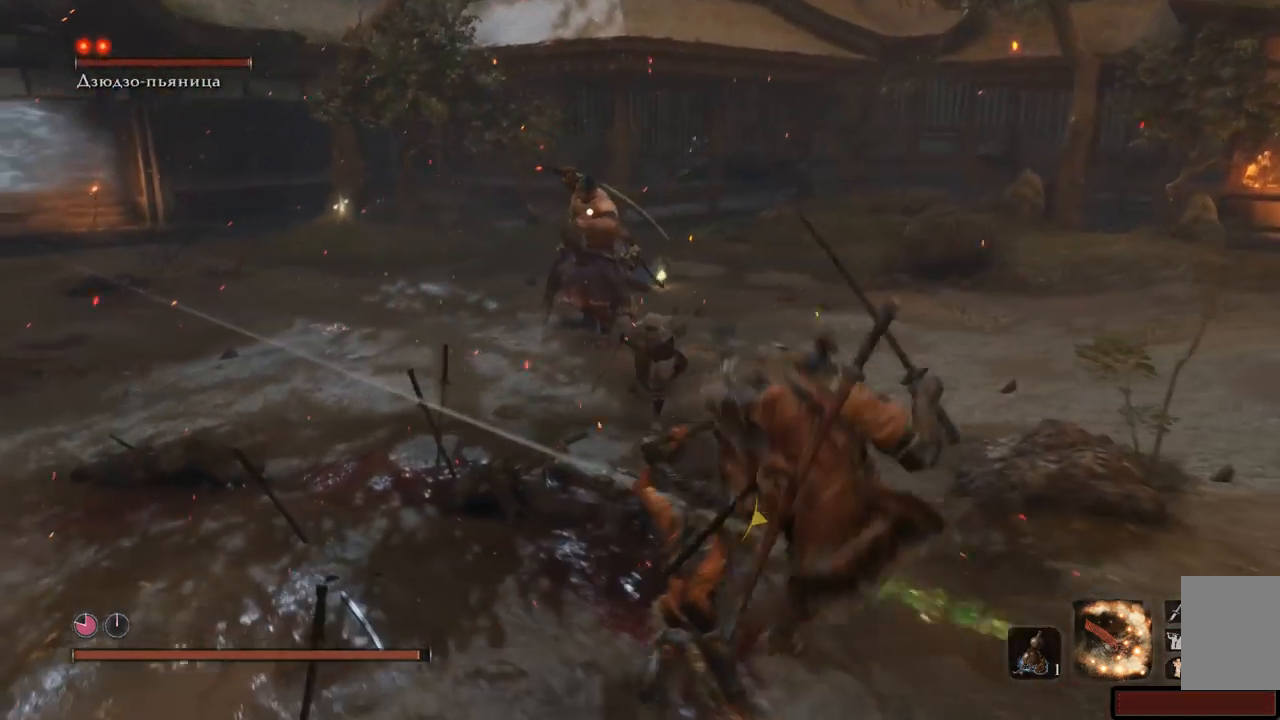
Gameplay with a controller (Xbox layout); each line is a JSON object with the inputs held at the frame after it. "events" lists button and stick changes between this image and that frame as [ms after this image, input, new state], when the widget could be followed in between. Not read: L3 R3.
{"buttons": [], "left_stick": "down-right", "right_stick": "center", "events": [[251, "A", "down"], [317, "A", "up"], [401, "A", "down"], [484, "A", "up"]]}
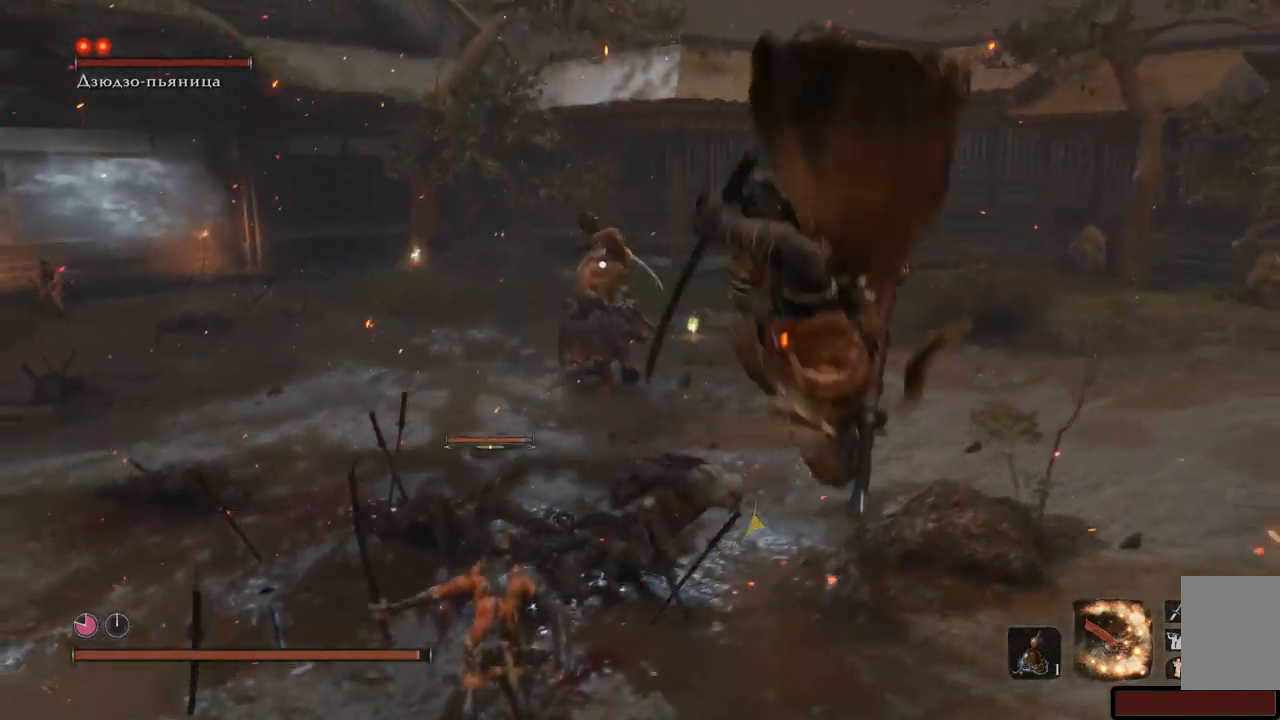
{"buttons": [], "left_stick": "down-right", "right_stick": "center", "events": [[50, "A", "down"], [117, "A", "up"], [183, "A", "down"], [250, "A", "up"]]}
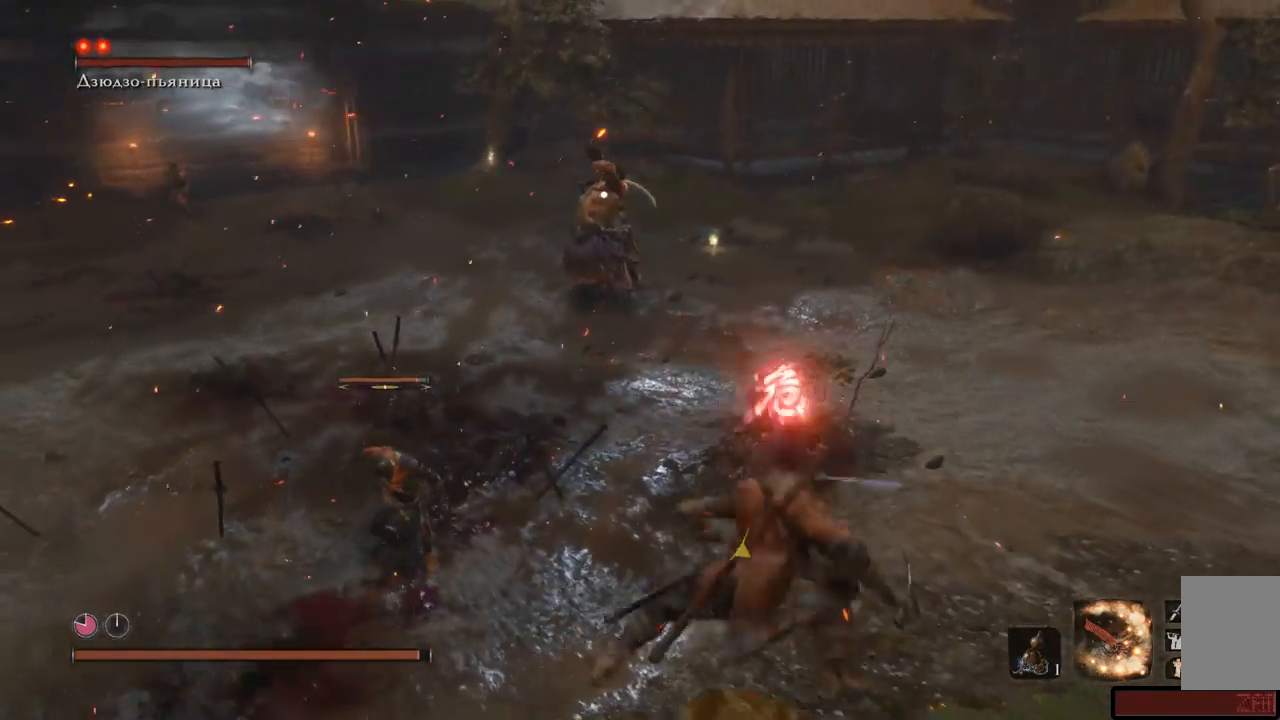
{"buttons": [], "left_stick": "down-right", "right_stick": "center", "events": []}
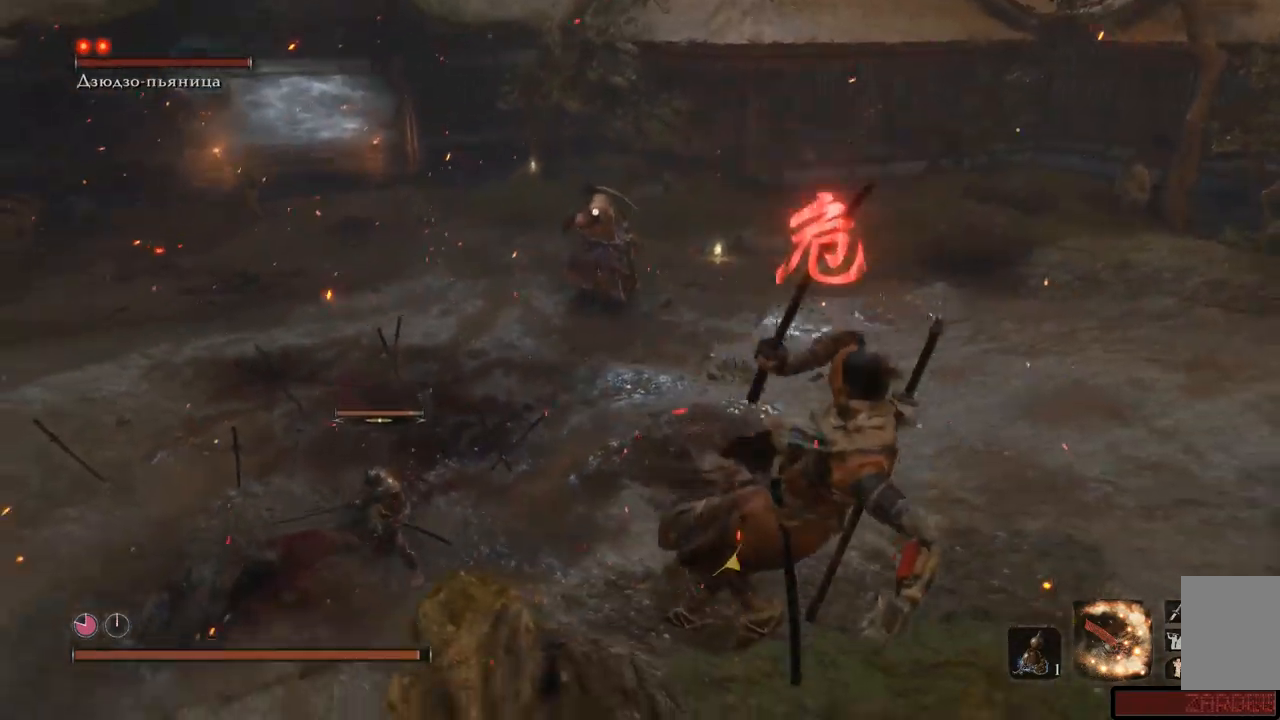
{"buttons": [], "left_stick": "down-right", "right_stick": "center", "events": []}
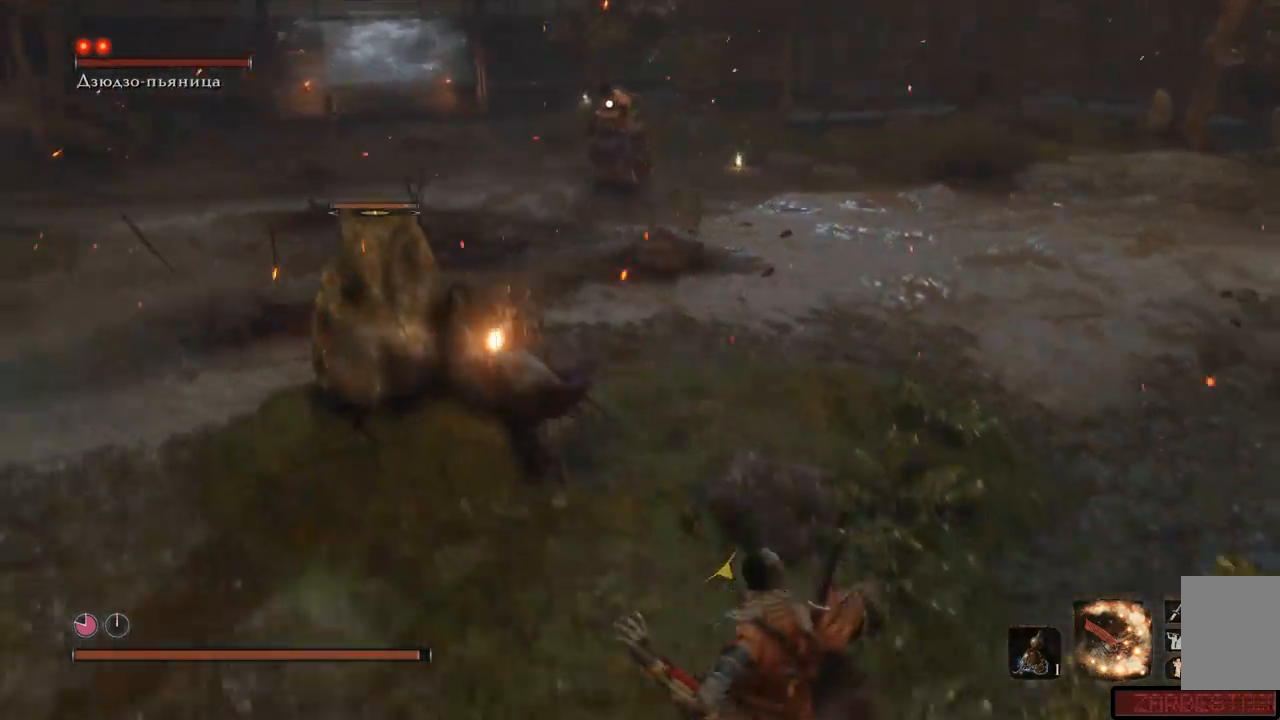
{"buttons": [], "left_stick": "down", "right_stick": "center", "events": [[67, "A", "down"], [150, "A", "up"], [167, "left_stick", "down"], [217, "A", "down"], [301, "A", "up"], [351, "A", "down"], [401, "A", "up"]]}
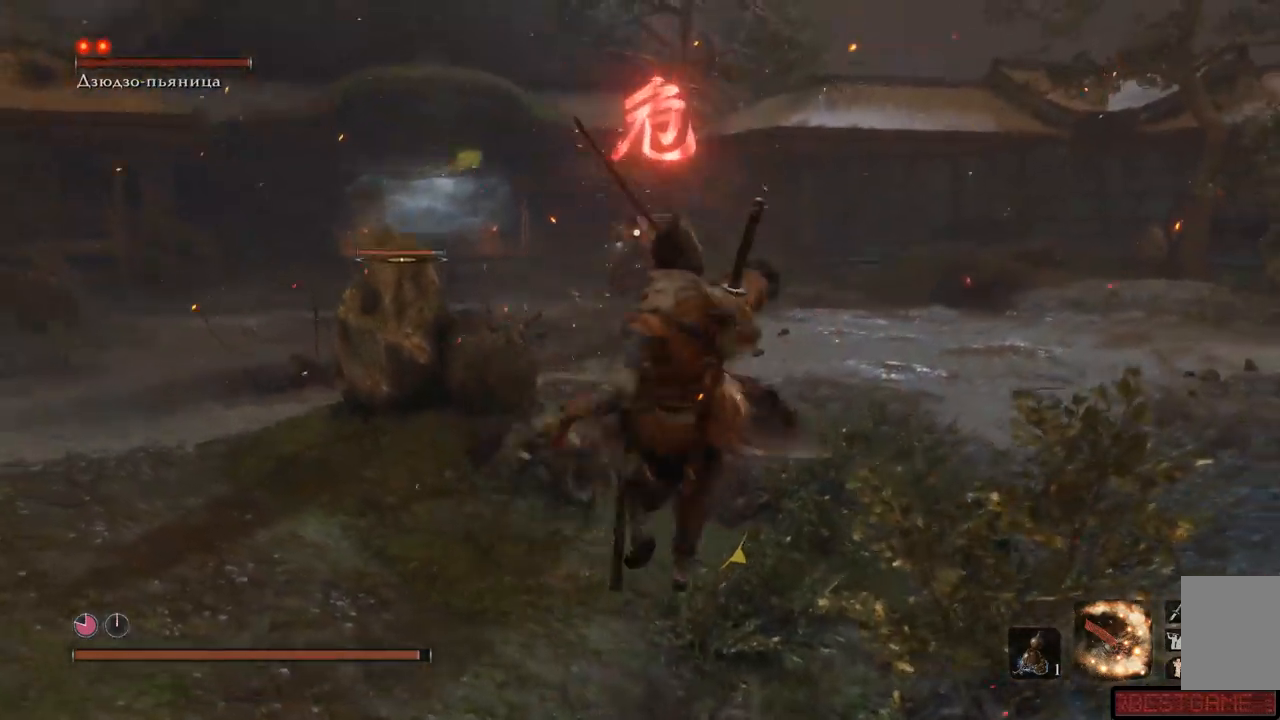
{"buttons": [], "left_stick": "down", "right_stick": "center", "events": []}